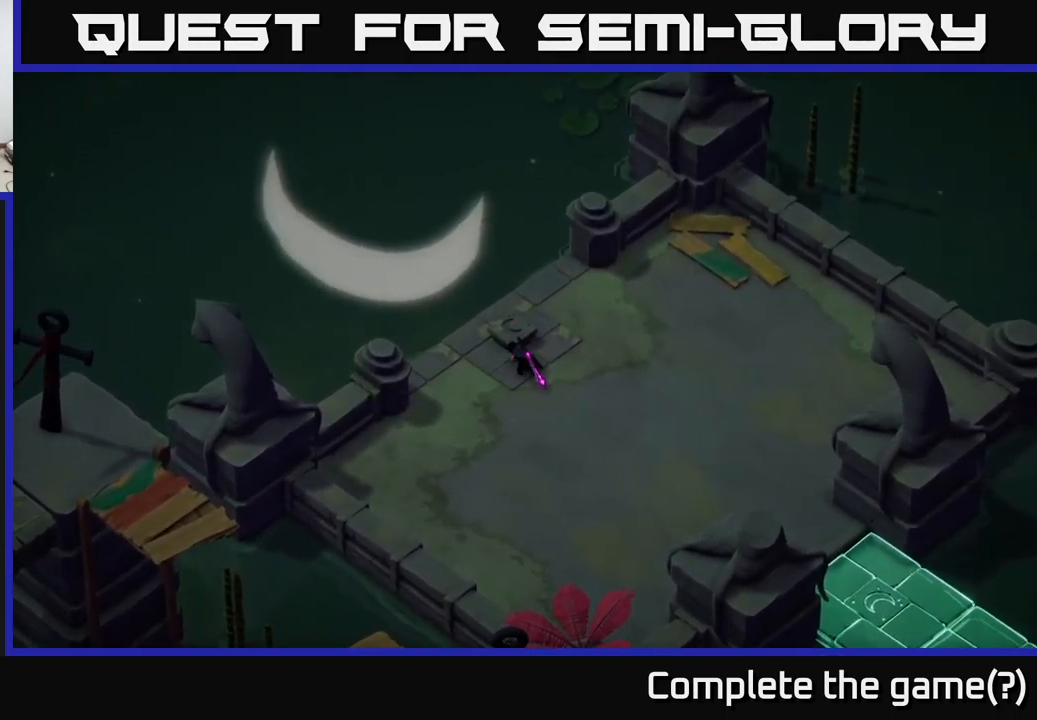
Gameplay with a controller (Xbox layout); each line is a JSON object with the inputs held at the frame after it. "events" lists button and stick changes between this image and that frame as [ms after this image, input, new state], when the widget could be followed in between.
{"buttons": [], "left_stick": "center", "right_stick": "center", "events": []}
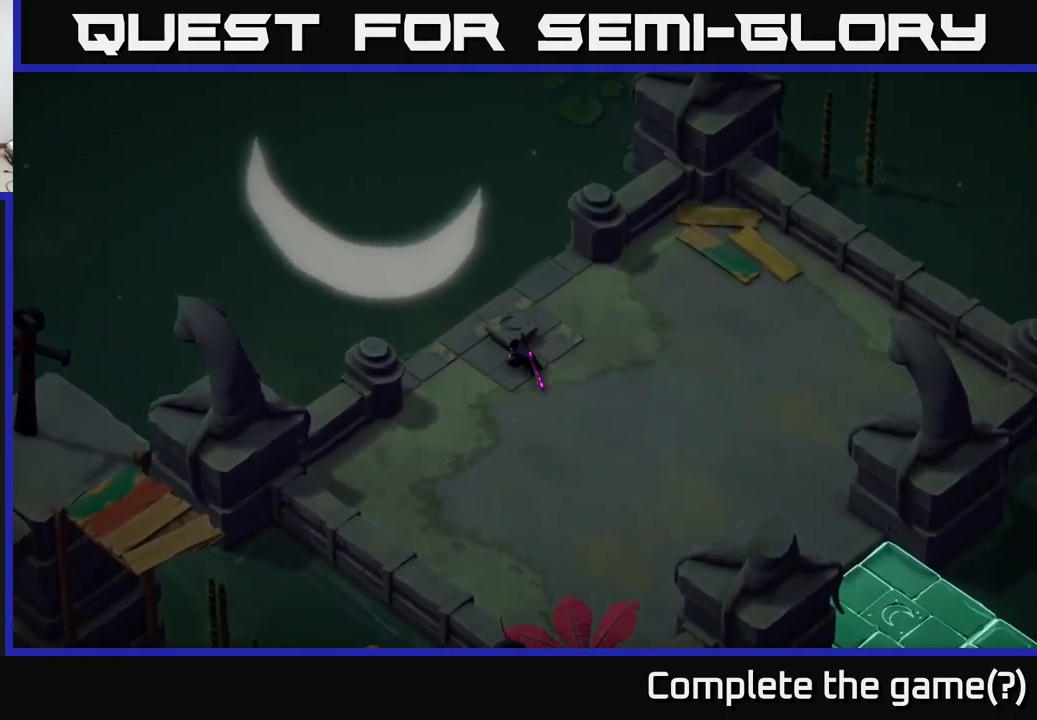
{"buttons": [], "left_stick": "down-right", "right_stick": "center", "events": [[266, "left_stick", "down-right"]]}
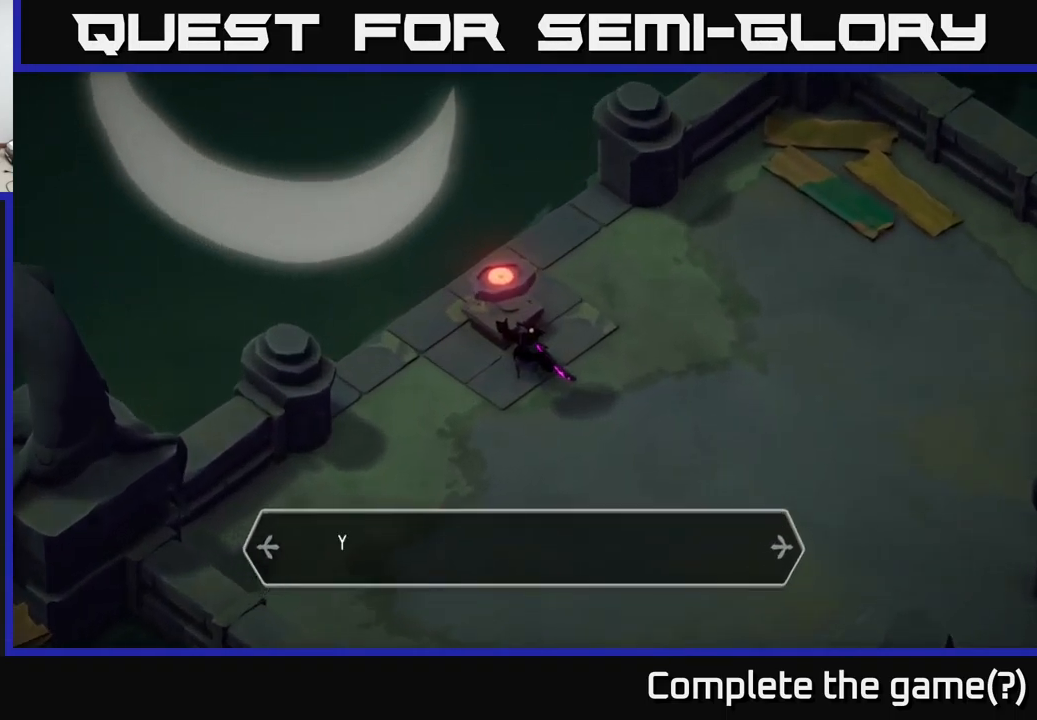
{"buttons": [], "left_stick": "center", "right_stick": "center", "events": [[100, "left_stick", "center"]]}
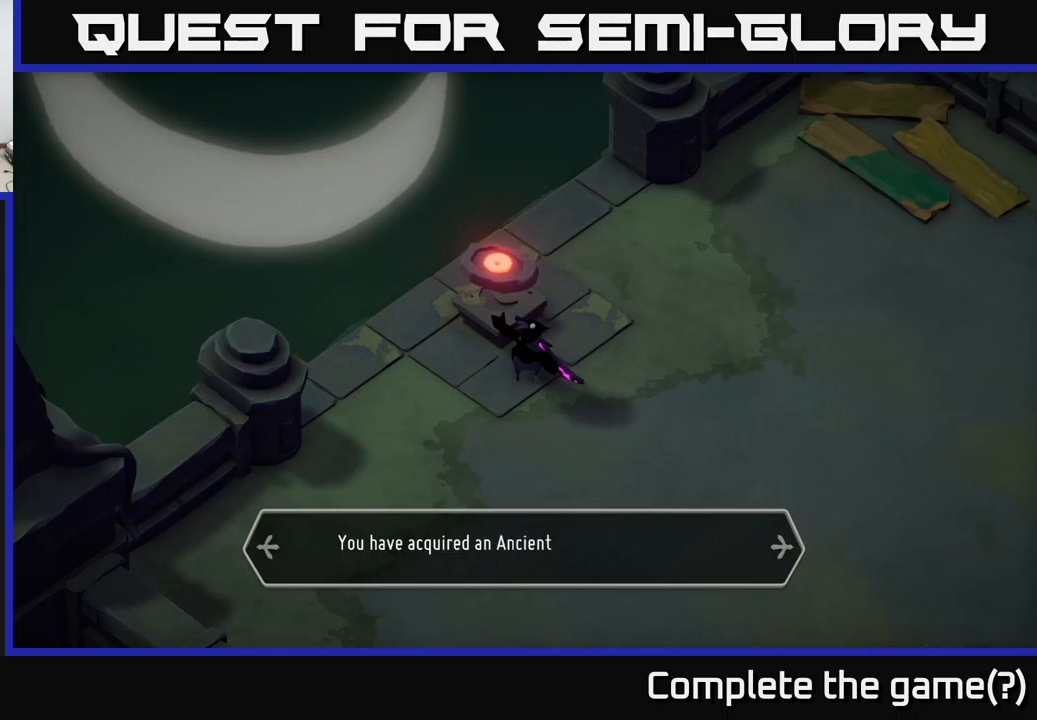
{"buttons": [], "left_stick": "center", "right_stick": "center", "events": []}
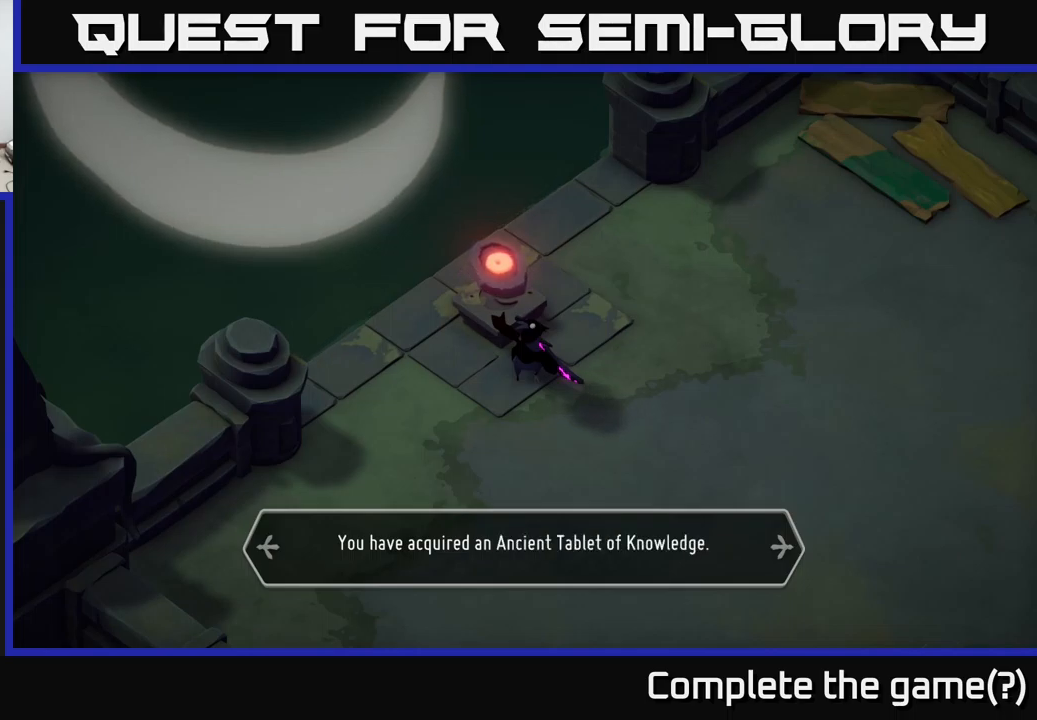
{"buttons": [], "left_stick": "center", "right_stick": "center", "events": [[183, "A", "down"], [383, "A", "up"]]}
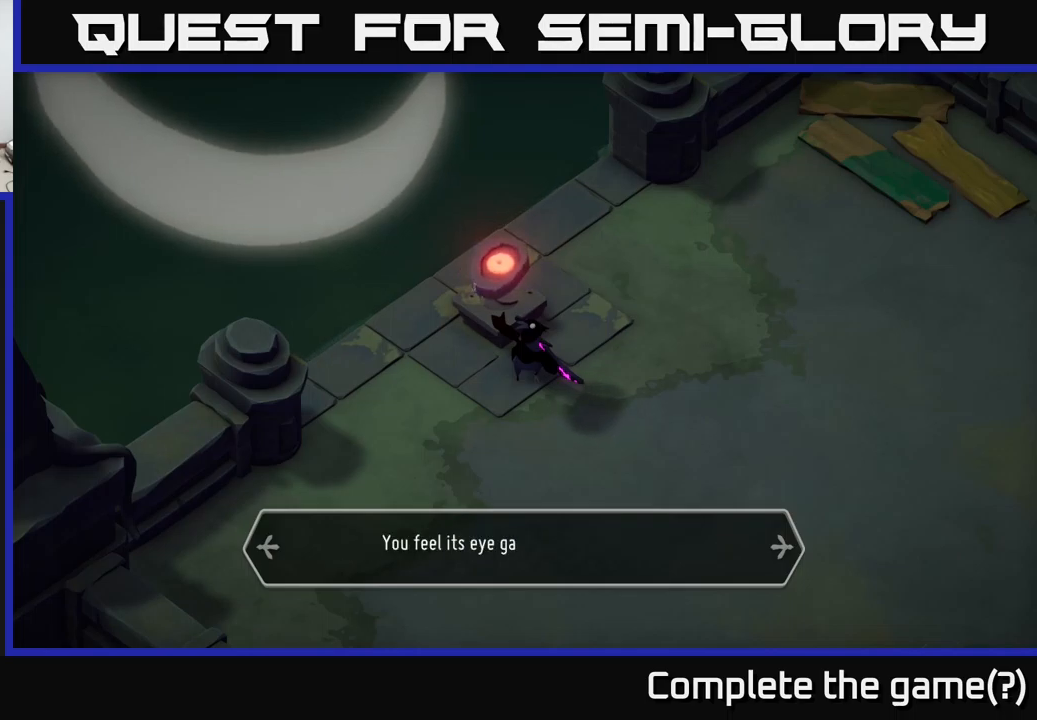
{"buttons": [], "left_stick": "center", "right_stick": "center", "events": [[233, "A", "down"], [417, "A", "up"]]}
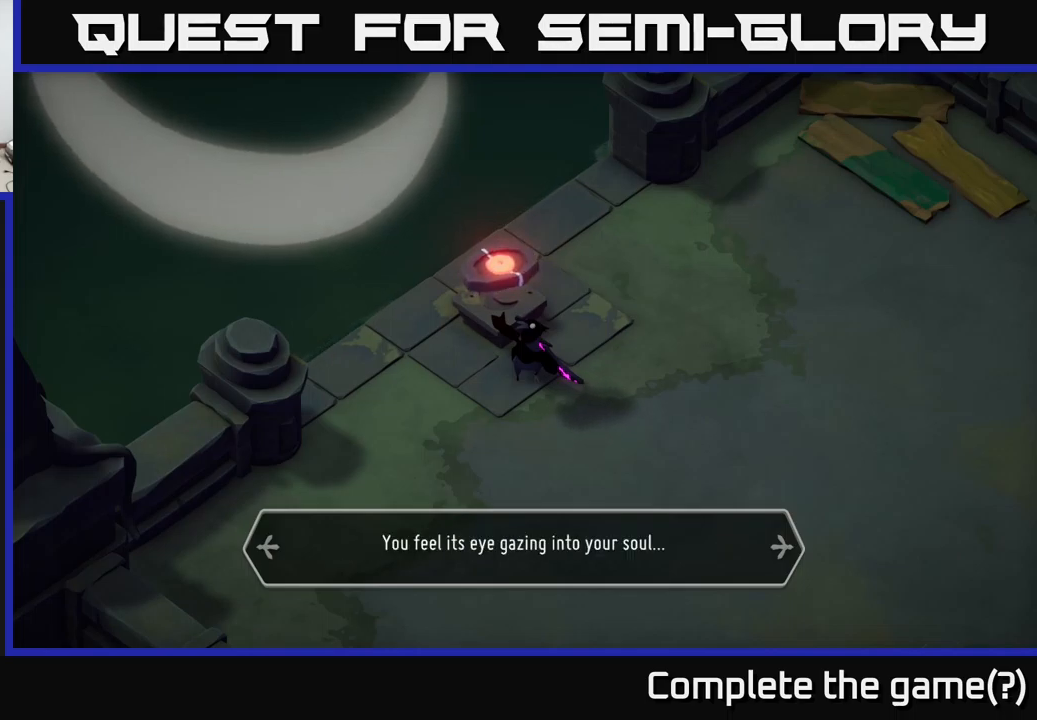
{"buttons": [], "left_stick": "down-right", "right_stick": "center", "events": [[117, "A", "down"], [217, "A", "up"], [483, "left_stick", "down-right"]]}
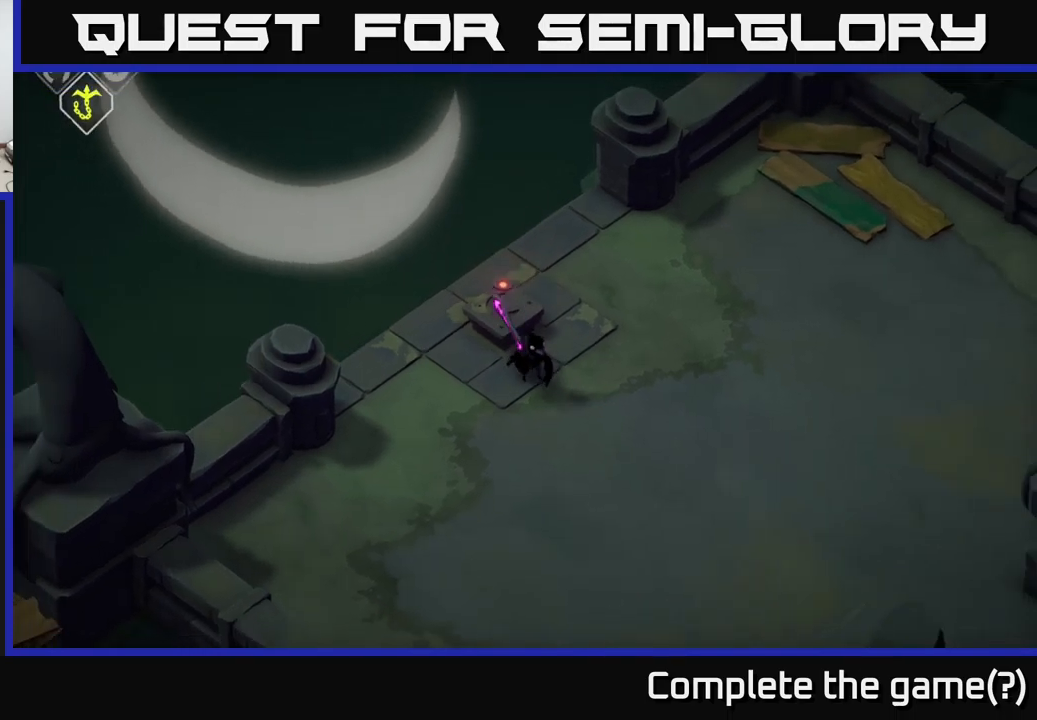
{"buttons": [], "left_stick": "center", "right_stick": "center", "events": [[217, "left_stick", "center"]]}
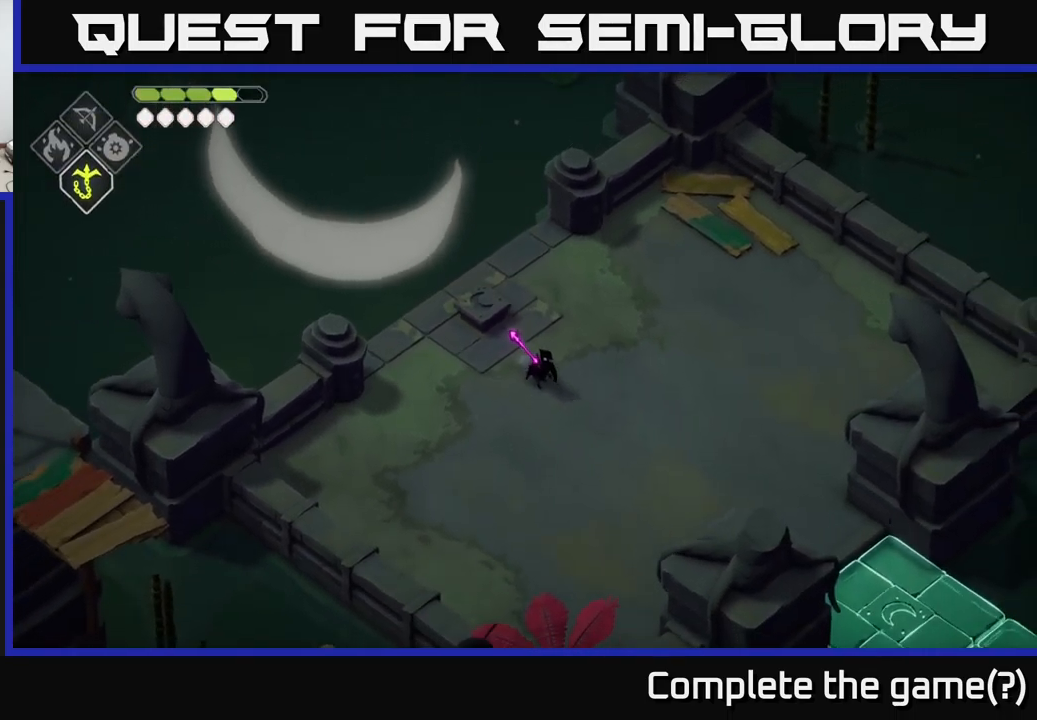
{"buttons": [], "left_stick": "center", "right_stick": "center", "events": [[167, "left_stick", "left"], [300, "left_stick", "center"]]}
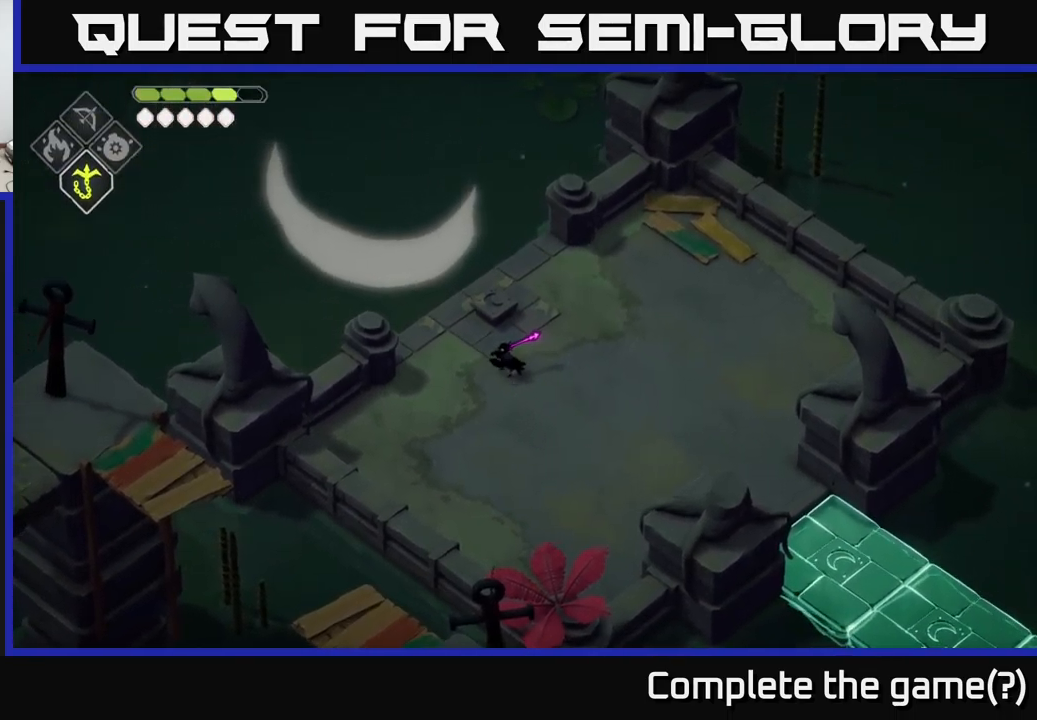
{"buttons": [], "left_stick": "center", "right_stick": "center", "events": []}
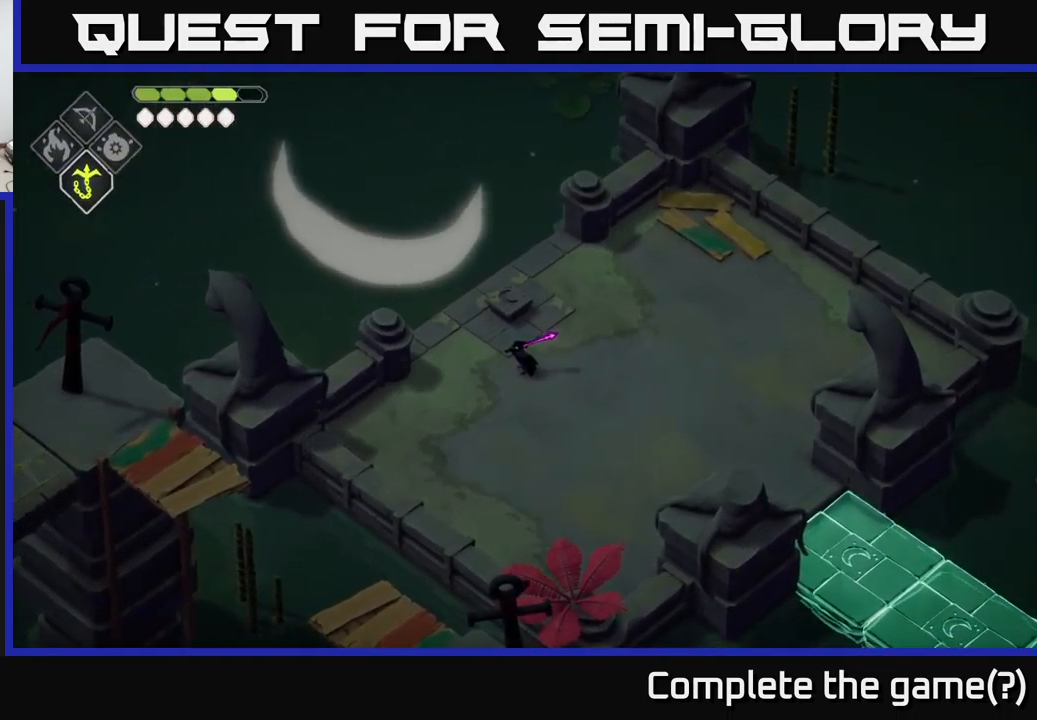
{"buttons": [], "left_stick": "down-right", "right_stick": "center", "events": [[450, "left_stick", "right"], [500, "left_stick", "down-right"]]}
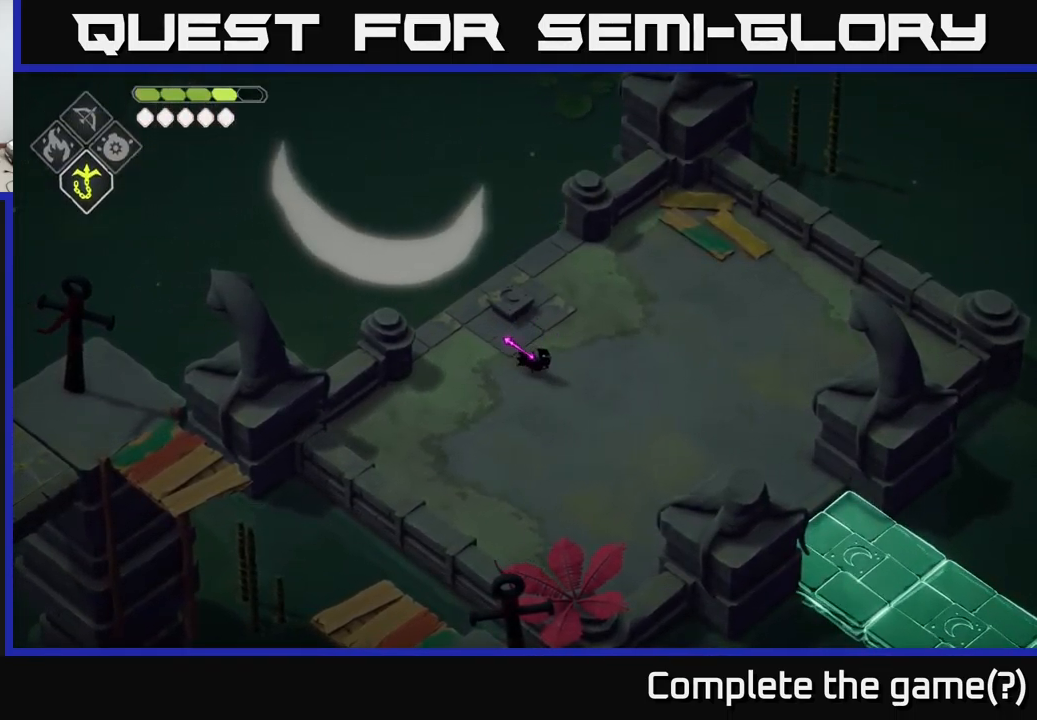
{"buttons": [], "left_stick": "down-right", "right_stick": "center", "events": []}
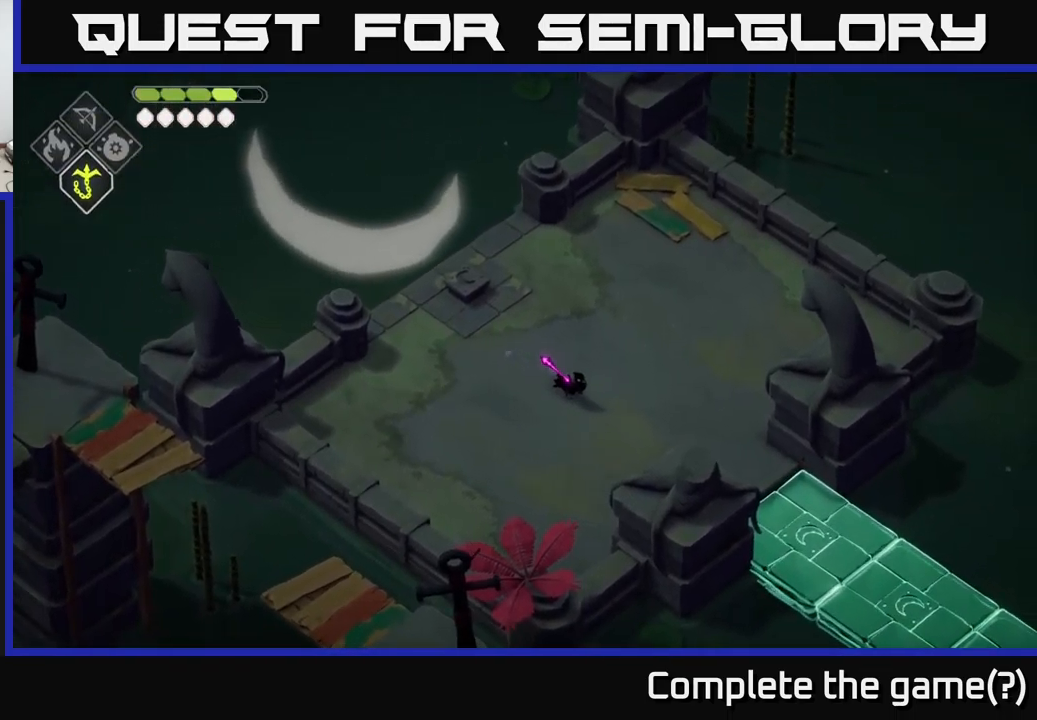
{"buttons": [], "left_stick": "center", "right_stick": "down", "events": [[117, "right_stick", "down-left"], [233, "left_stick", "center"], [499, "right_stick", "down"]]}
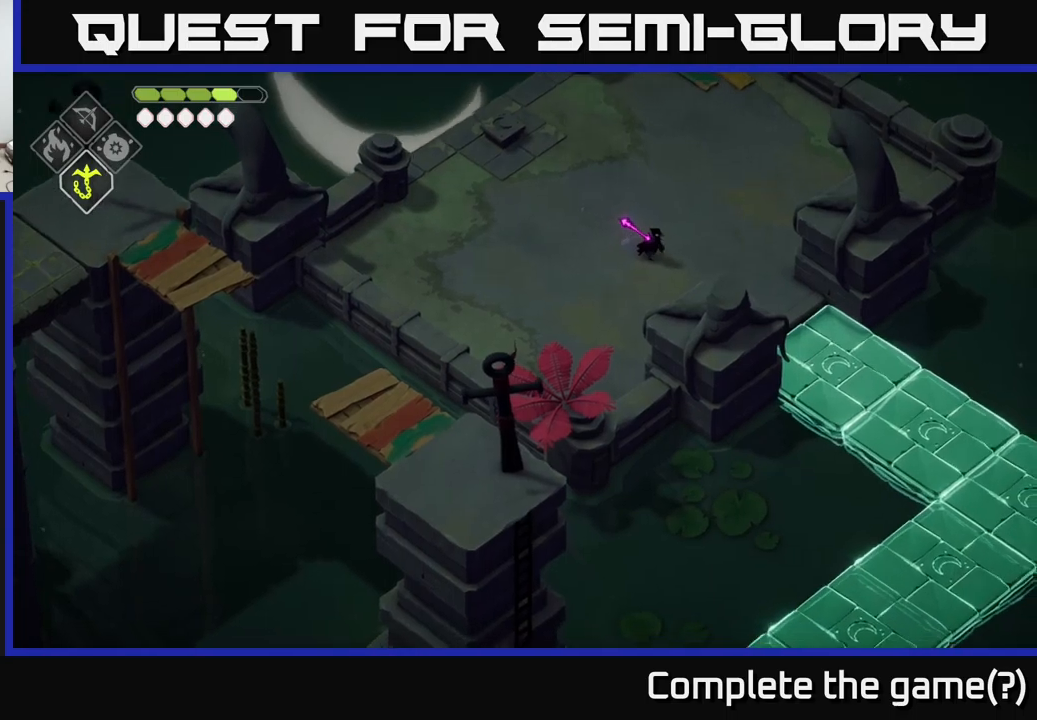
{"buttons": [], "left_stick": "right", "right_stick": "down", "events": [[250, "left_stick", "right"]]}
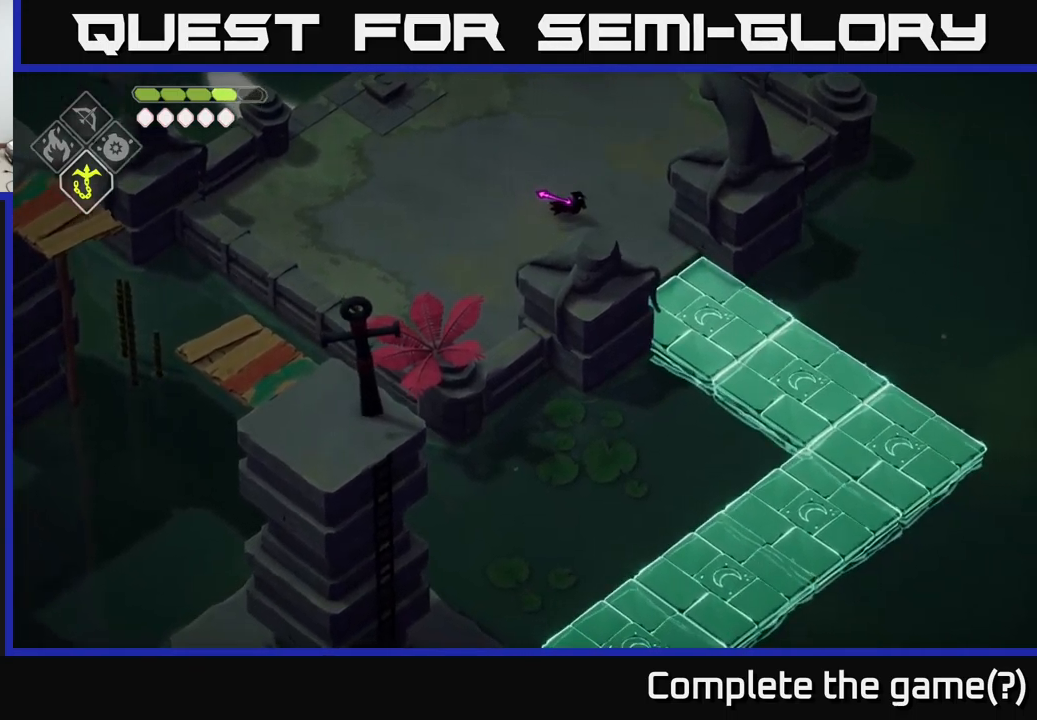
{"buttons": [], "left_stick": "down-right", "right_stick": "down", "events": [[50, "left_stick", "down-right"]]}
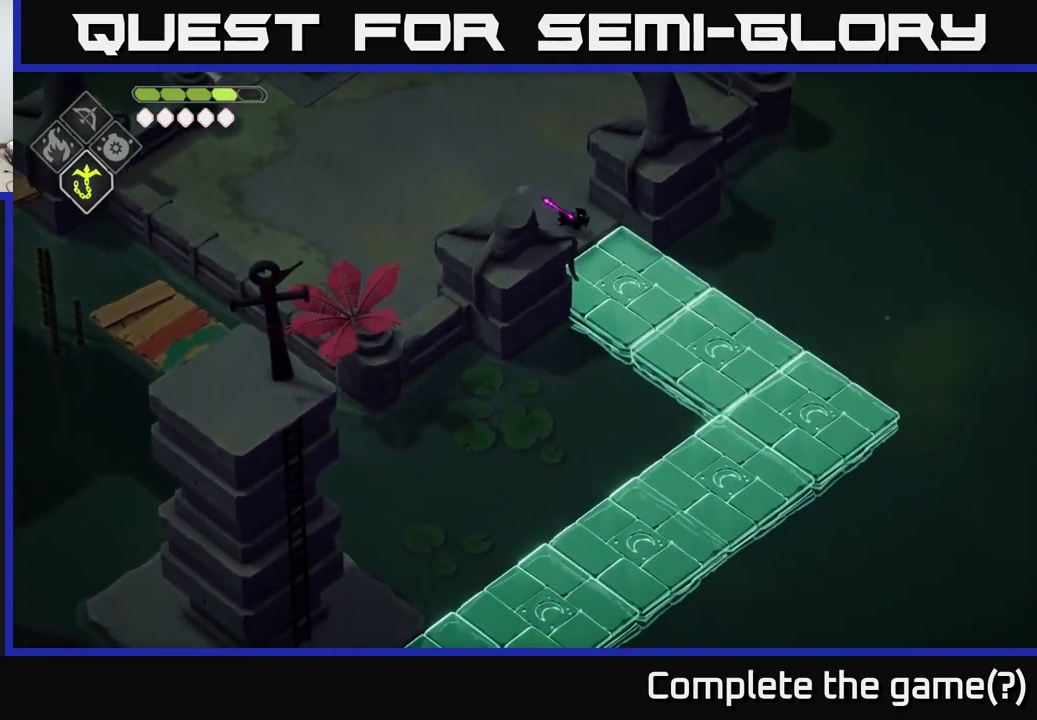
{"buttons": [], "left_stick": "down-right", "right_stick": "down", "events": []}
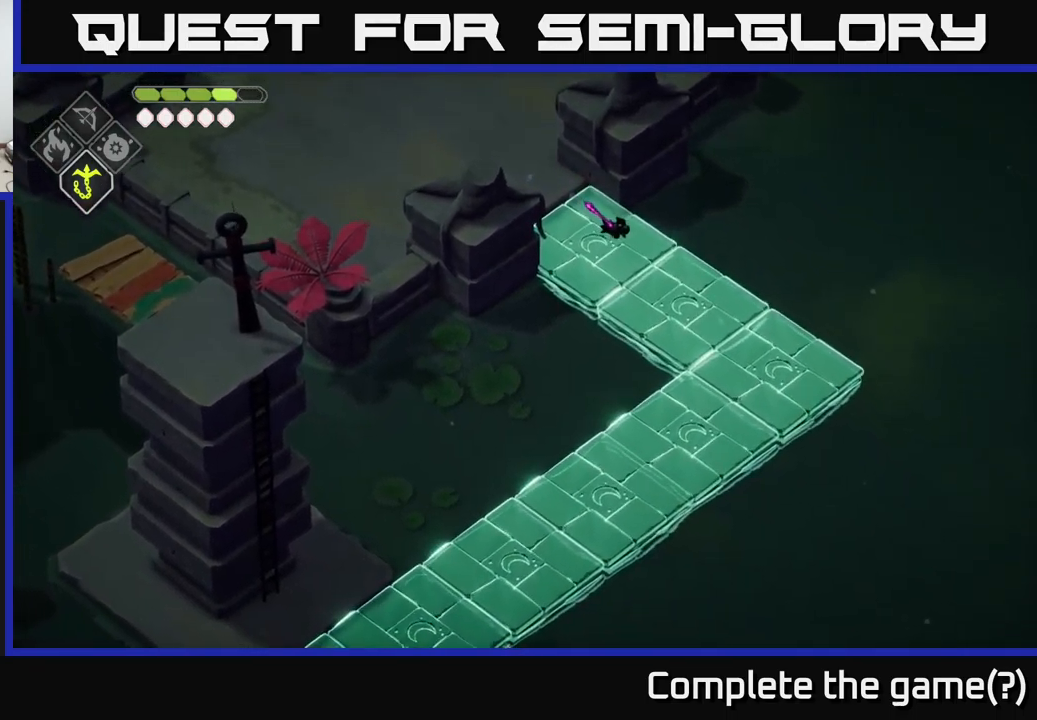
{"buttons": [], "left_stick": "down-right", "right_stick": "down-left", "events": [[434, "right_stick", "down-left"]]}
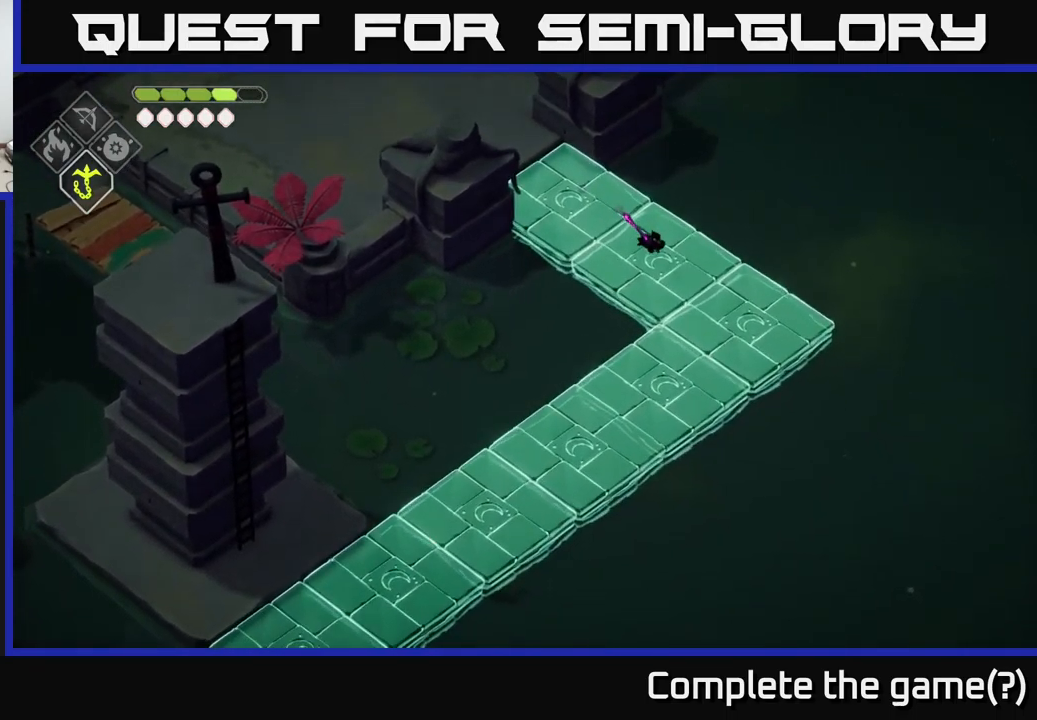
{"buttons": [], "left_stick": "down", "right_stick": "down-left", "events": [[184, "left_stick", "down"]]}
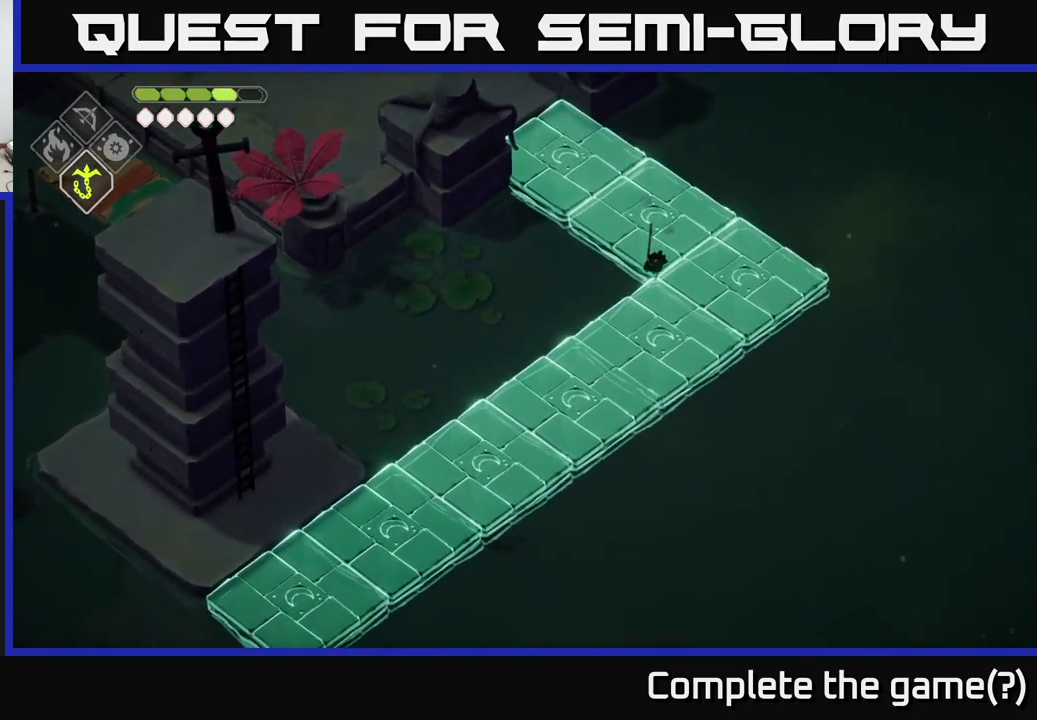
{"buttons": [], "left_stick": "down-left", "right_stick": "down-left", "events": [[84, "left_stick", "down-left"]]}
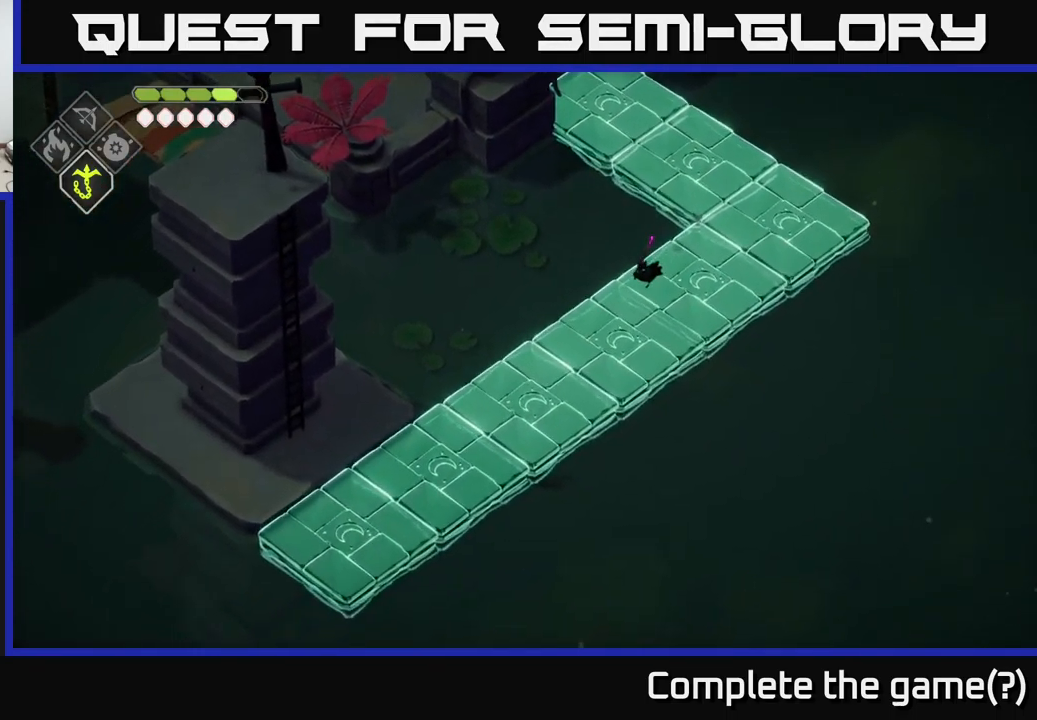
{"buttons": [], "left_stick": "down-left", "right_stick": "down-left", "events": []}
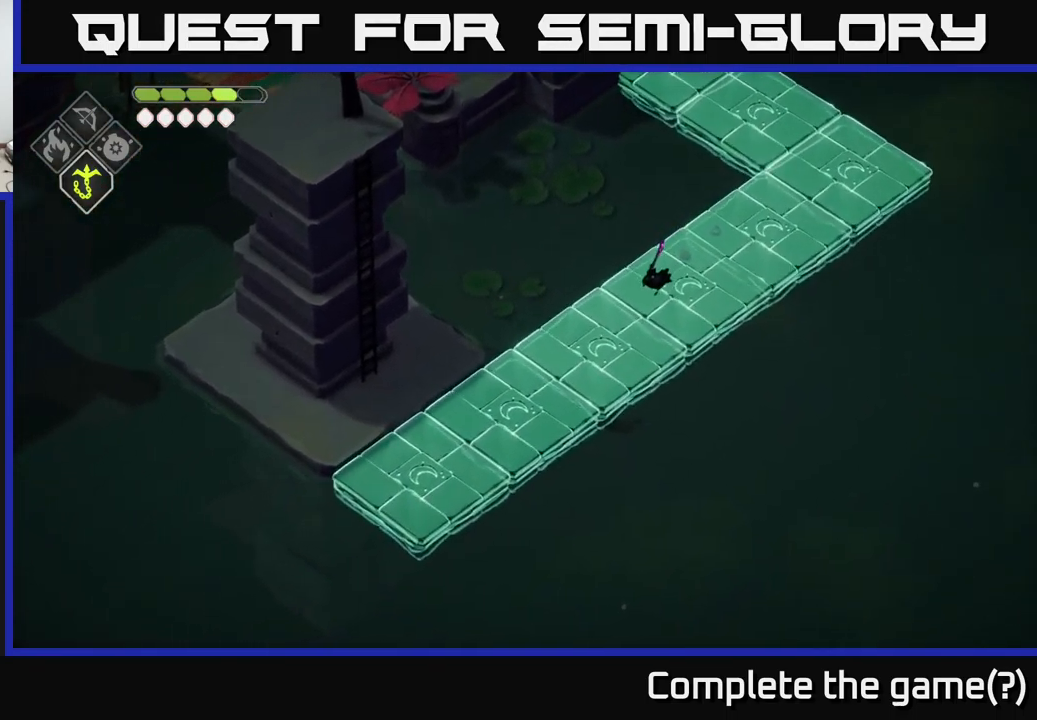
{"buttons": [], "left_stick": "down-left", "right_stick": "down-left", "events": []}
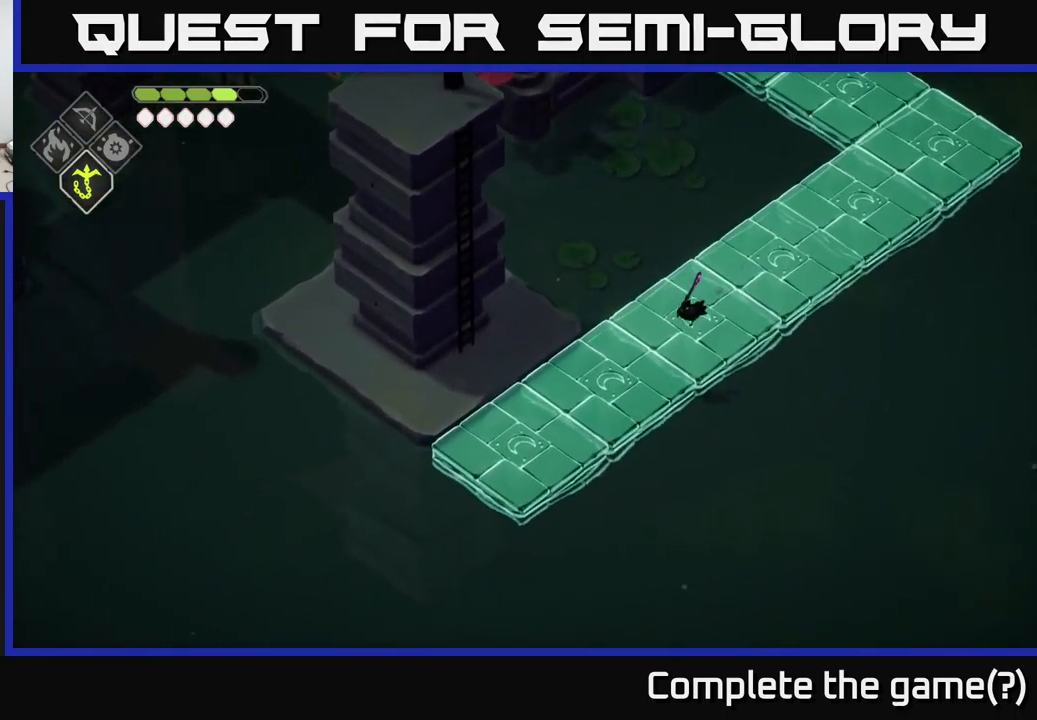
{"buttons": [], "left_stick": "left", "right_stick": "left", "events": [[417, "right_stick", "left"], [450, "left_stick", "left"]]}
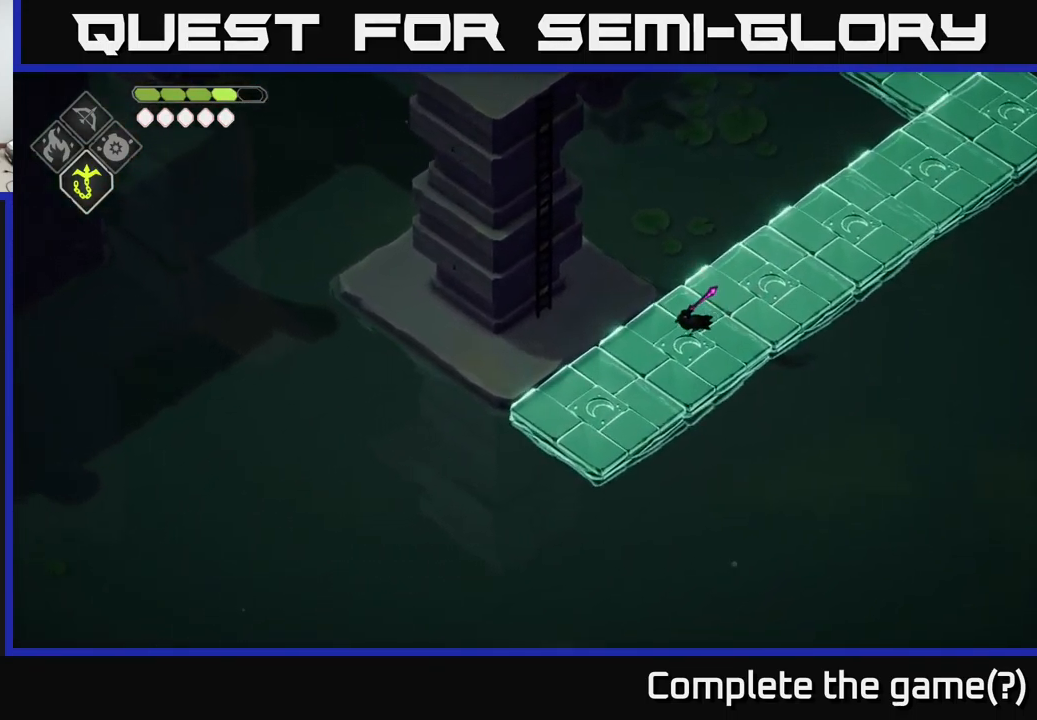
{"buttons": [], "left_stick": "up-left", "right_stick": "up", "events": [[284, "right_stick", "up-left"], [317, "left_stick", "up-left"], [384, "right_stick", "up"]]}
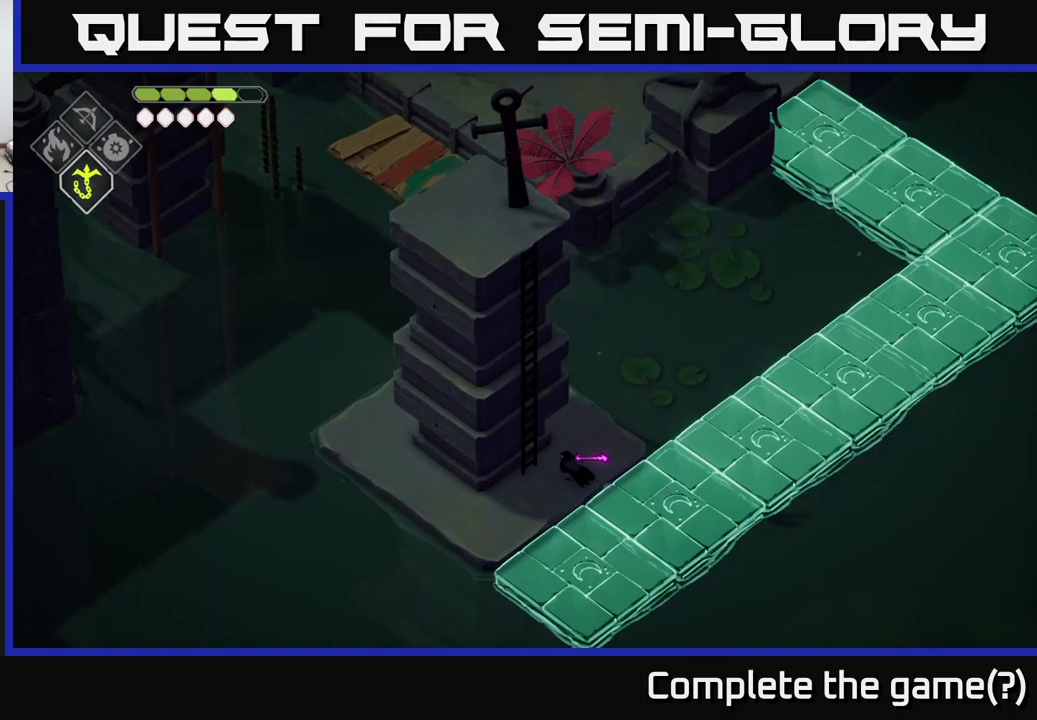
{"buttons": [], "left_stick": "center", "right_stick": "up", "events": [[116, "left_stick", "center"]]}
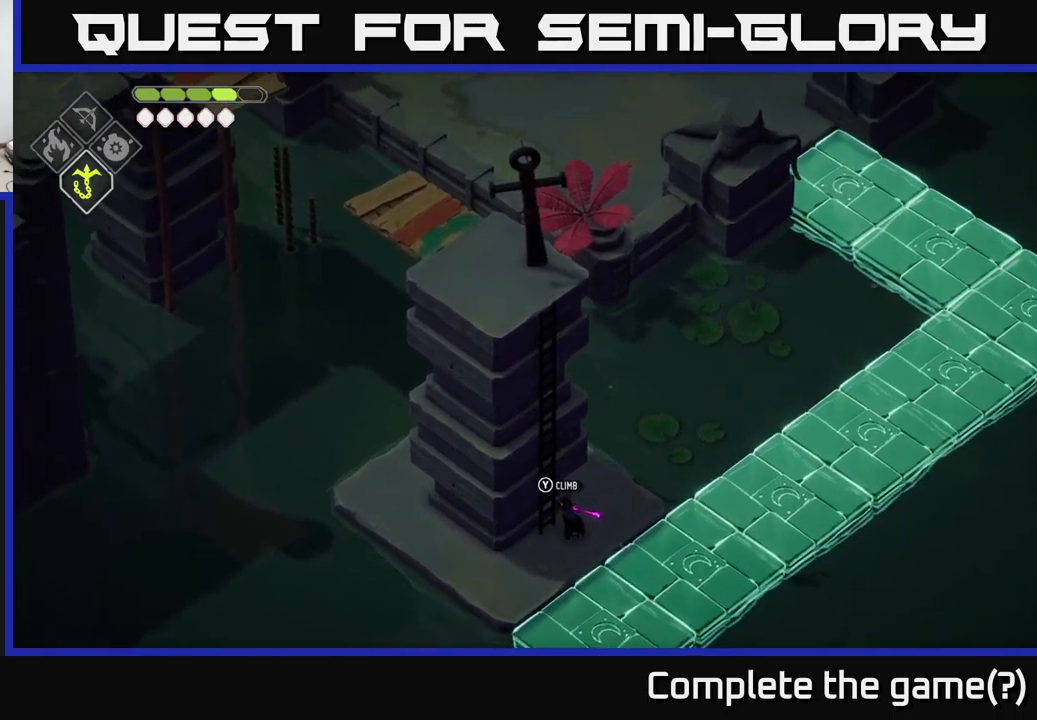
{"buttons": ["Y"], "left_stick": "up-left", "right_stick": "center", "events": [[16, "right_stick", "up-left"], [316, "left_stick", "up-left"], [333, "right_stick", "center"], [416, "Y", "down"]]}
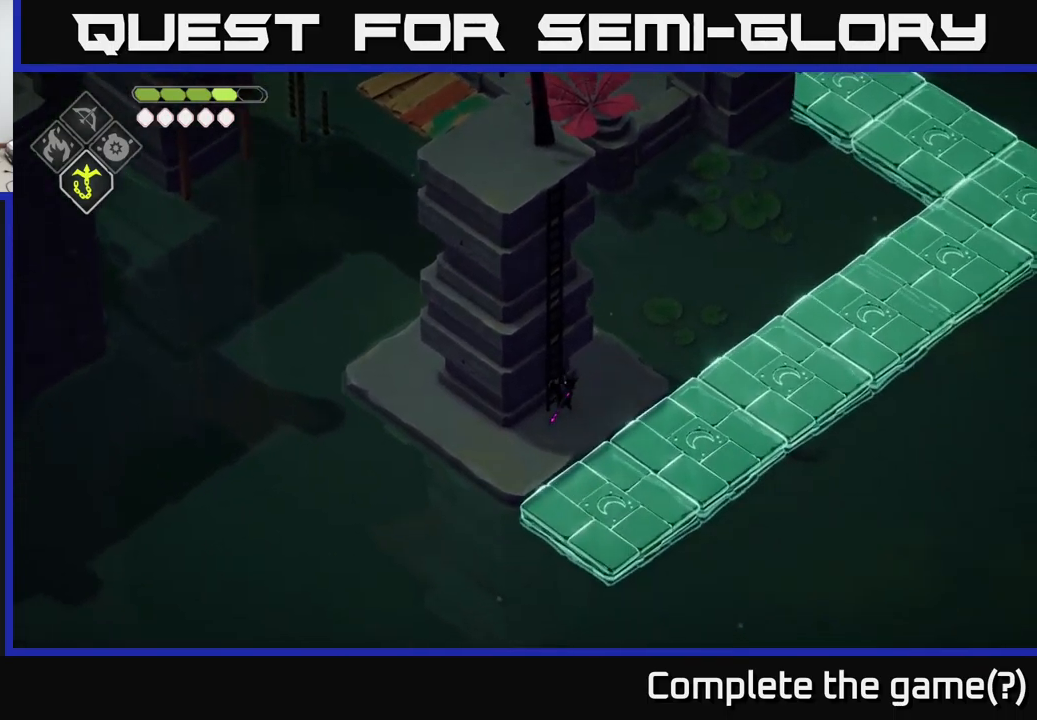
{"buttons": [], "left_stick": "up-left", "right_stick": "up-left", "events": [[50, "Y", "up"], [366, "right_stick", "up-left"]]}
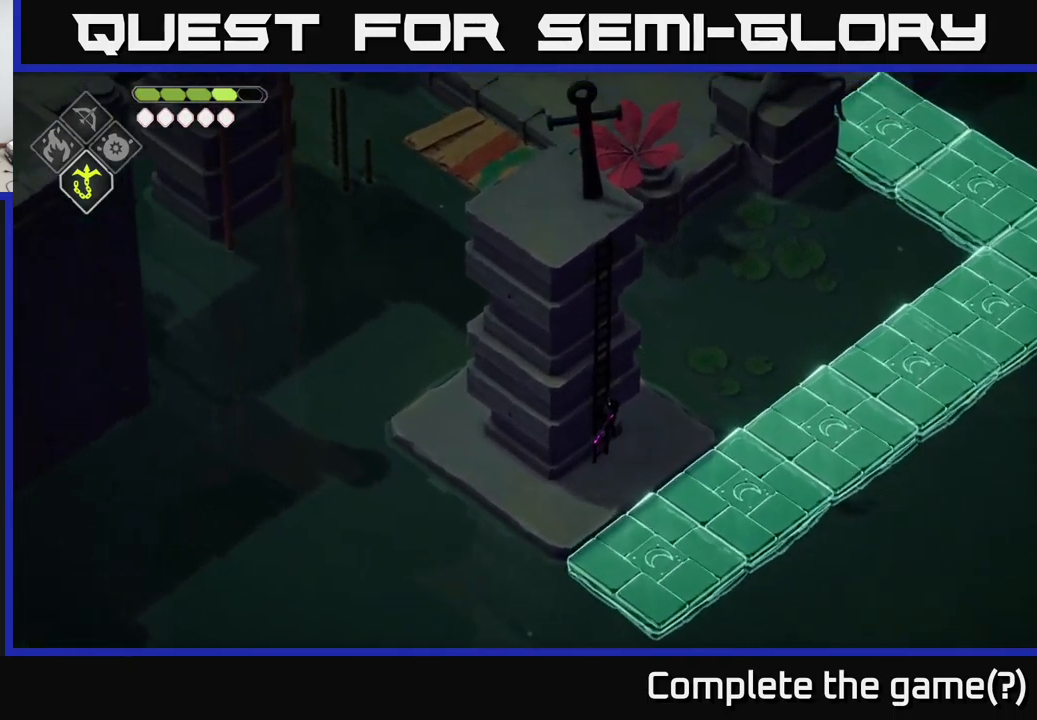
{"buttons": [], "left_stick": "up", "right_stick": "up", "events": [[83, "left_stick", "up"], [283, "right_stick", "up"]]}
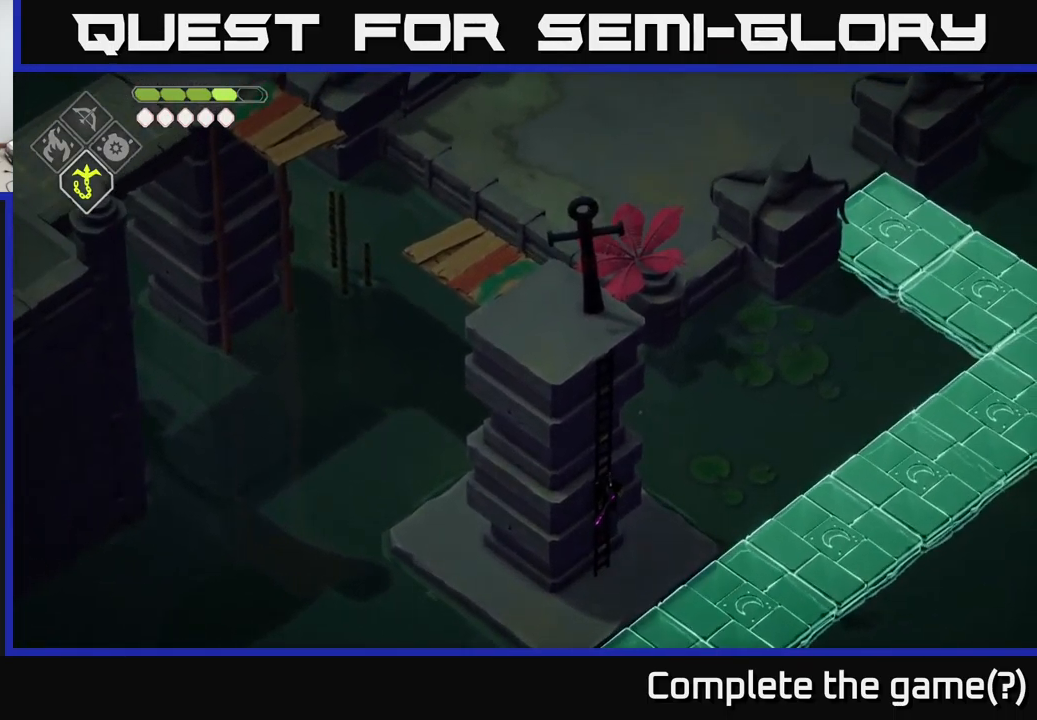
{"buttons": [], "left_stick": "up", "right_stick": "up", "events": []}